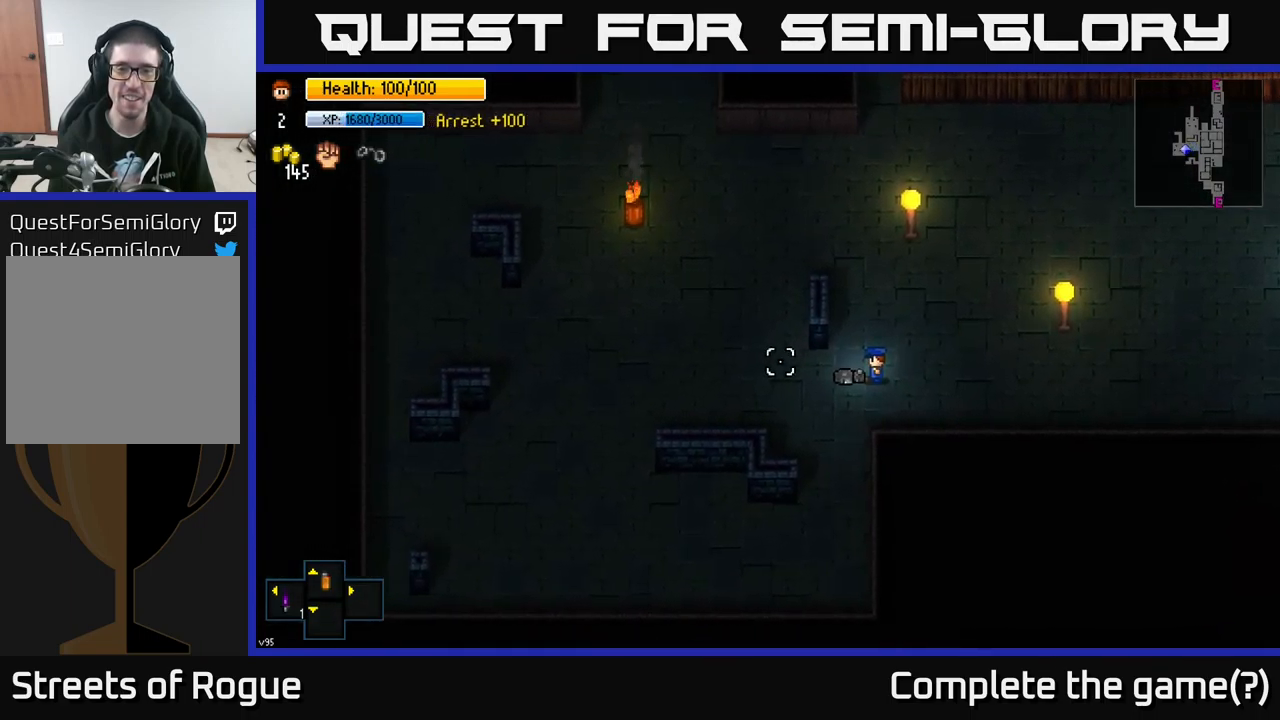
Gameplay with a controller (Xbox layout); each line is a JSON object with the inputs held at the frame after it. "events" lists button and stick changes between this image and that frame as [ms after this image, input, new state], when the widget could be followed in between.
{"buttons": [], "left_stick": "up", "right_stick": "left", "events": [[67, "left_stick", "right"], [467, "left_stick", "up"]]}
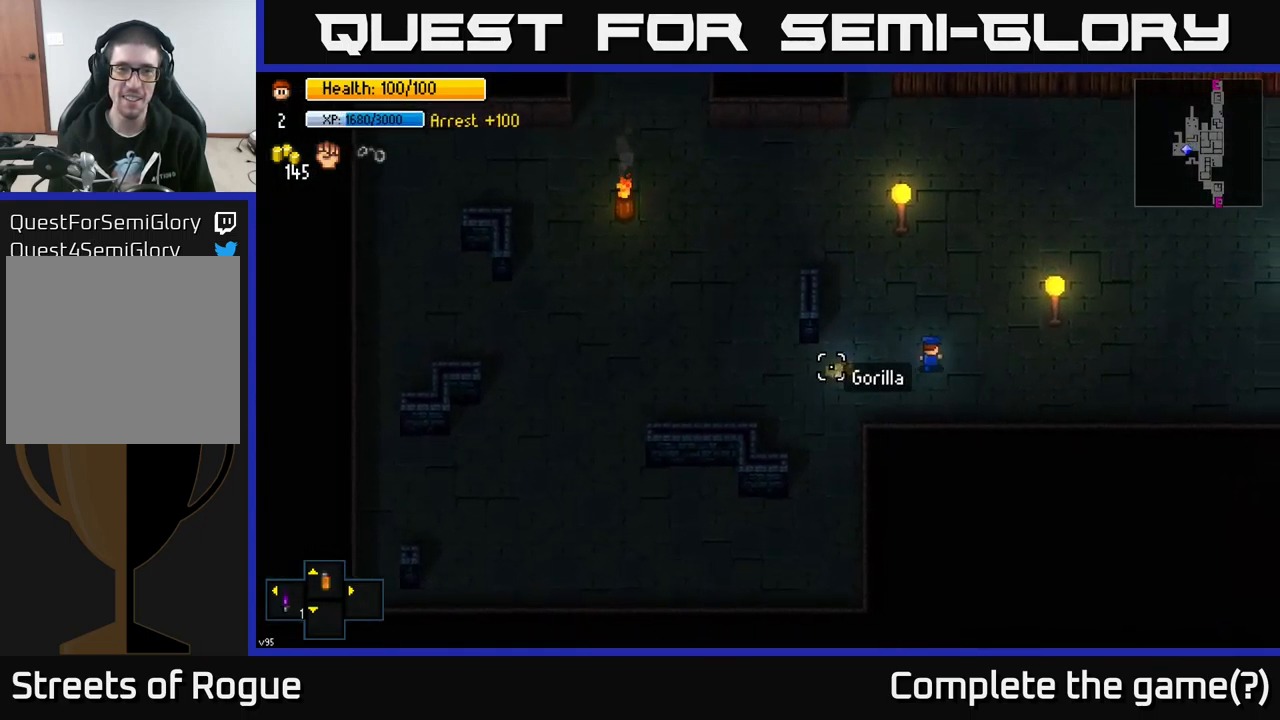
{"buttons": [], "left_stick": "up-right", "right_stick": "left", "events": [[50, "left_stick", "left"], [183, "left_stick", "center"], [450, "left_stick", "up-right"]]}
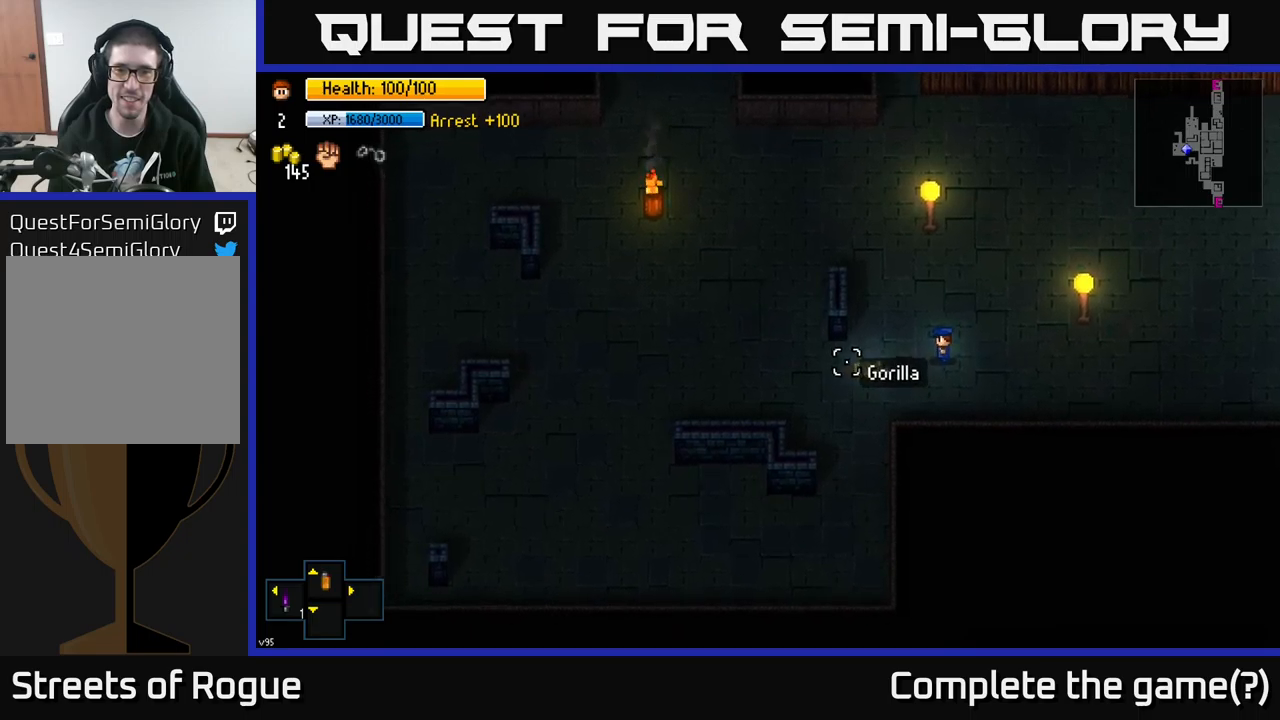
{"buttons": [], "left_stick": "up-right", "right_stick": "center", "events": [[250, "right_stick", "up"], [317, "right_stick", "center"]]}
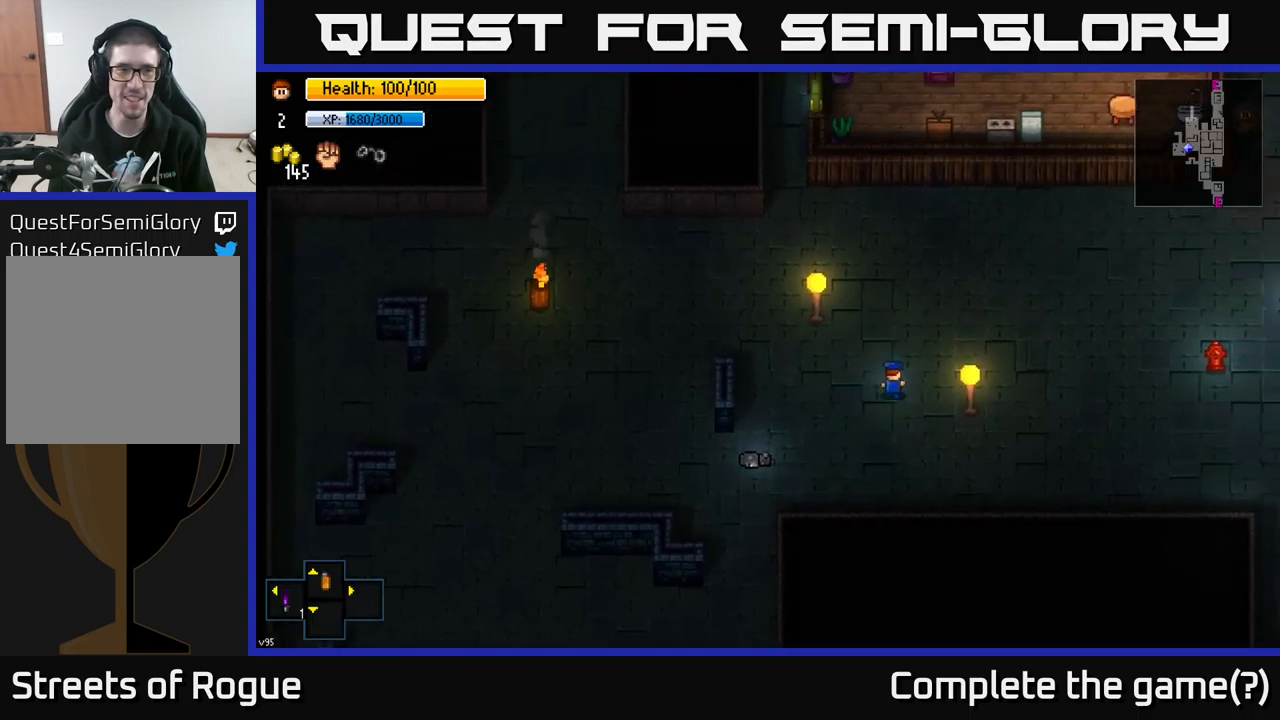
{"buttons": [], "left_stick": "up-right", "right_stick": "right", "events": [[17, "right_stick", "right"]]}
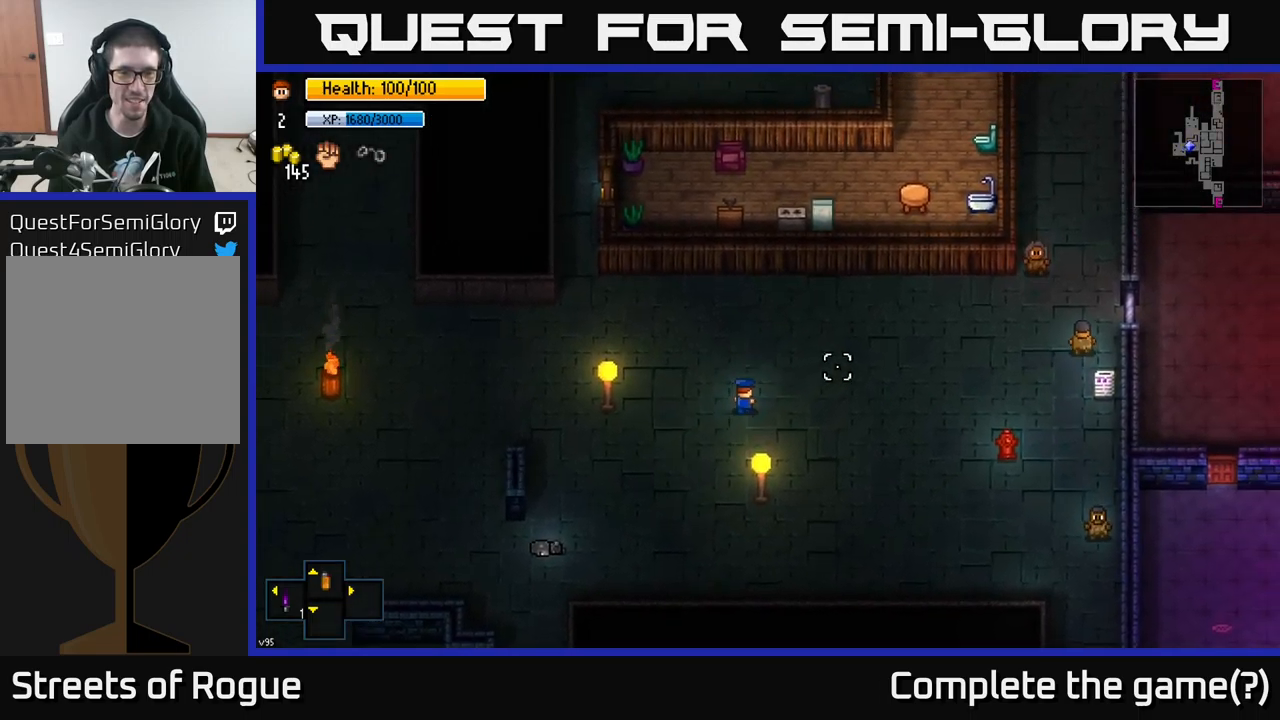
{"buttons": [], "left_stick": "right", "right_stick": "right", "events": [[267, "left_stick", "right"]]}
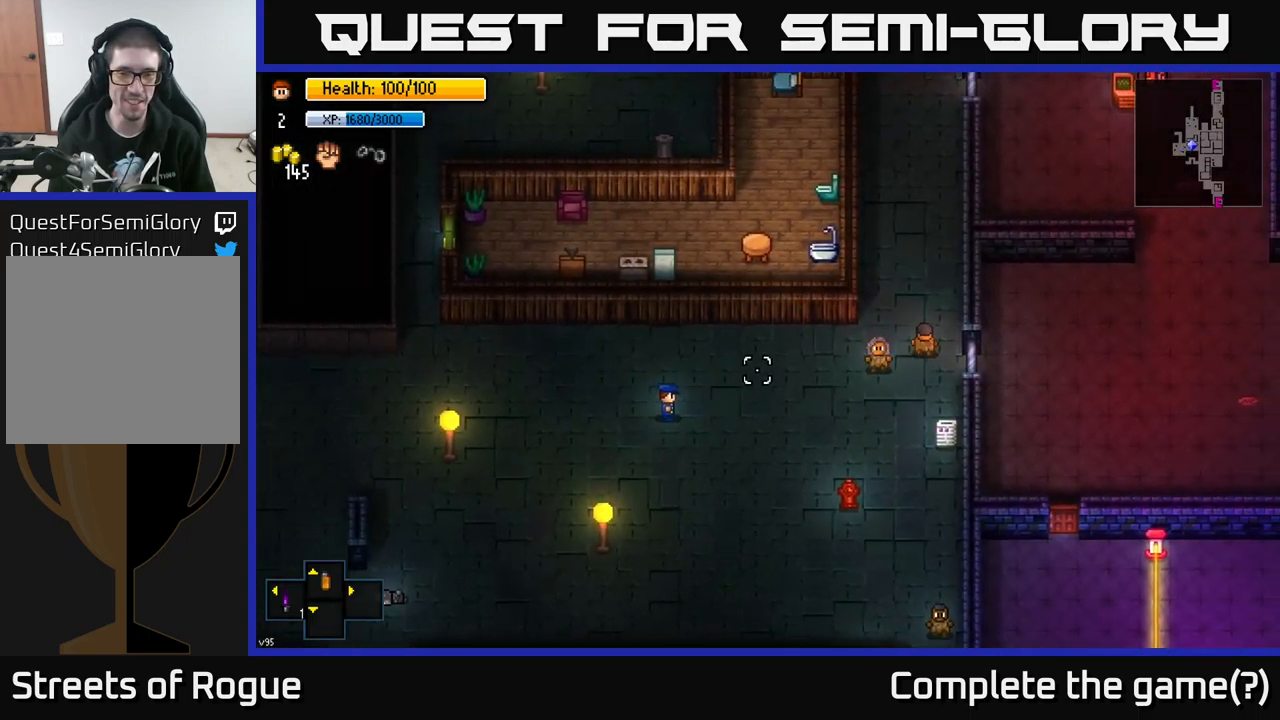
{"buttons": [], "left_stick": "right", "right_stick": "right", "events": [[67, "left_stick", "up-right"], [250, "left_stick", "right"]]}
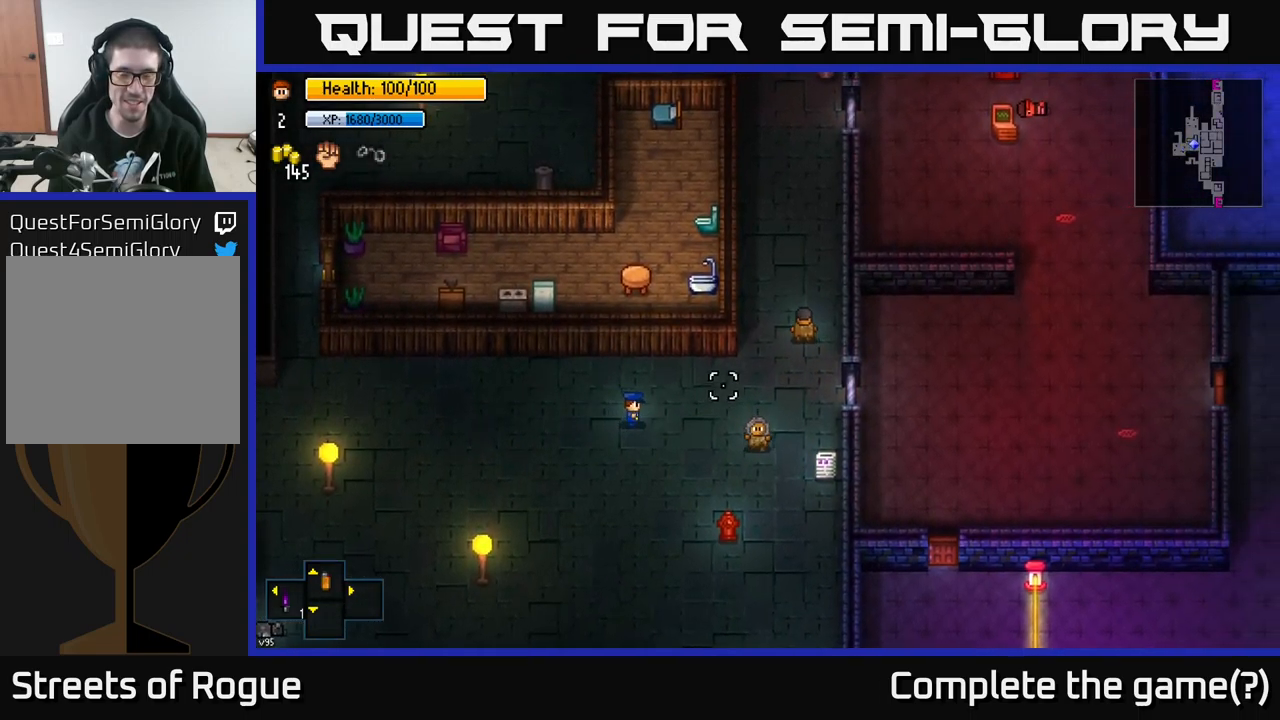
{"buttons": [], "left_stick": "up-right", "right_stick": "up-right", "events": [[84, "right_stick", "up-right"], [484, "left_stick", "up-right"]]}
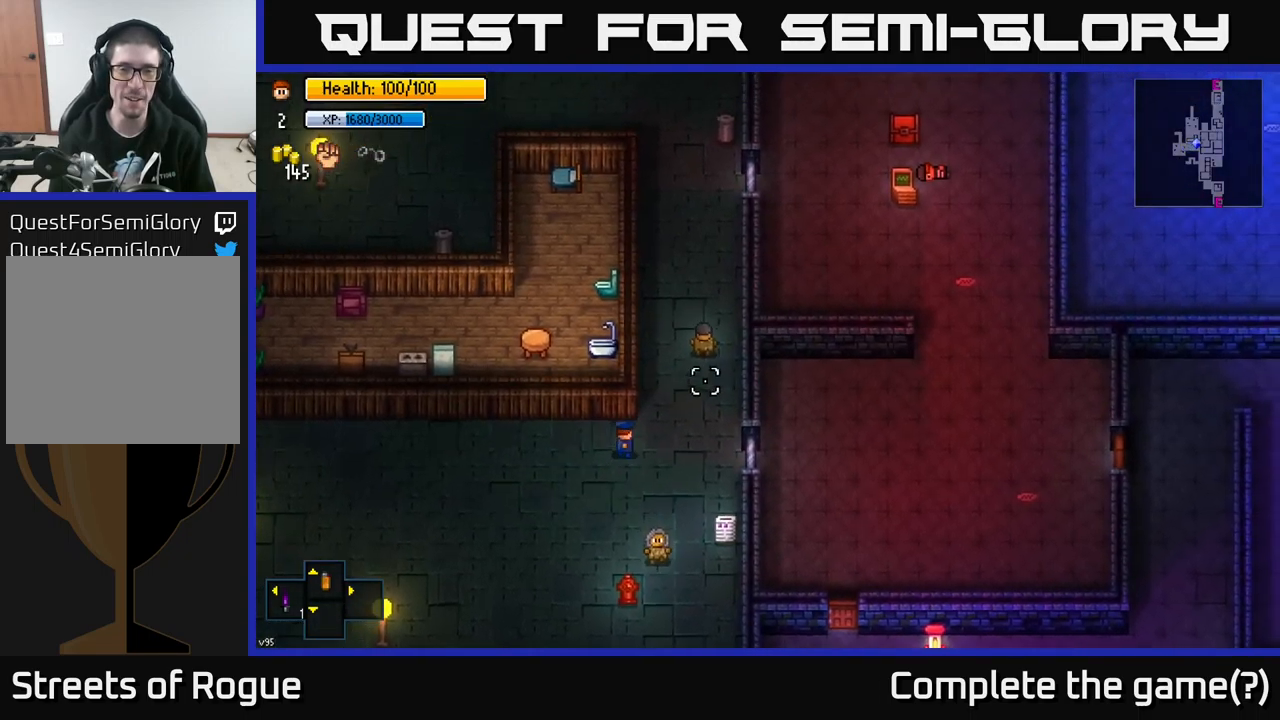
{"buttons": [], "left_stick": "up", "right_stick": "up", "events": [[84, "left_stick", "up"], [317, "right_stick", "up"]]}
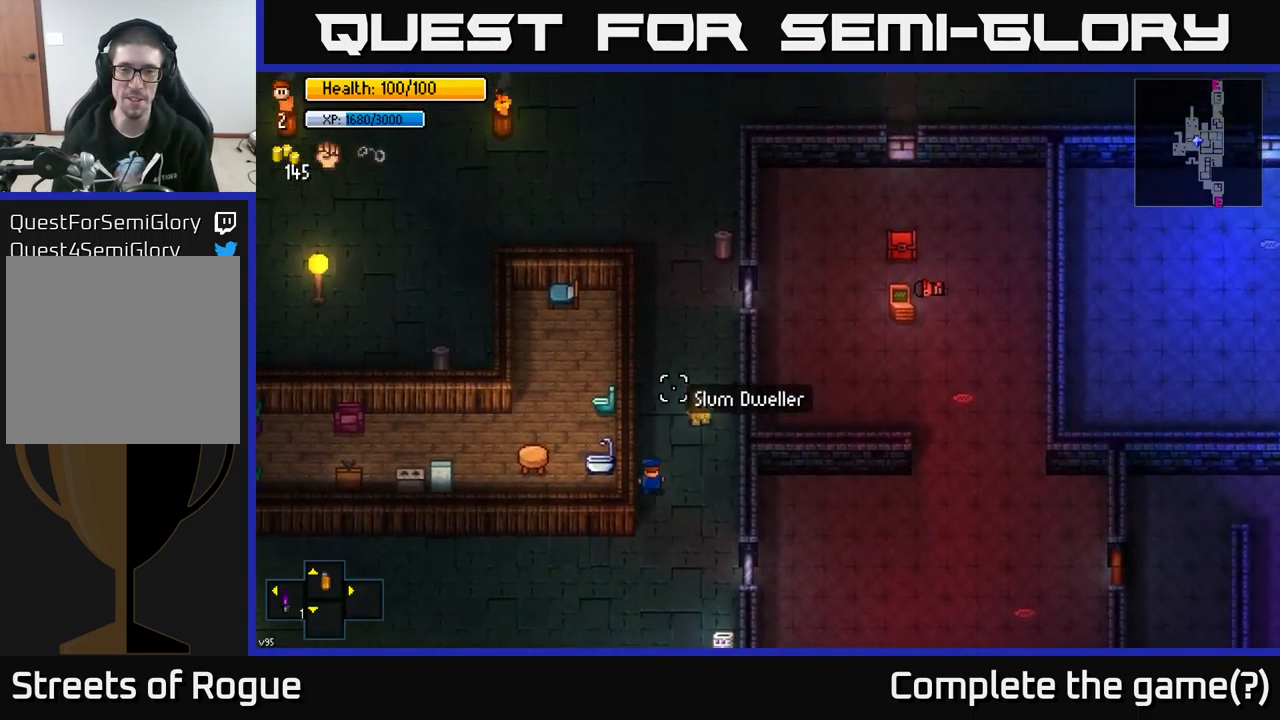
{"buttons": [], "left_stick": "up", "right_stick": "up-right", "events": [[317, "right_stick", "up-right"]]}
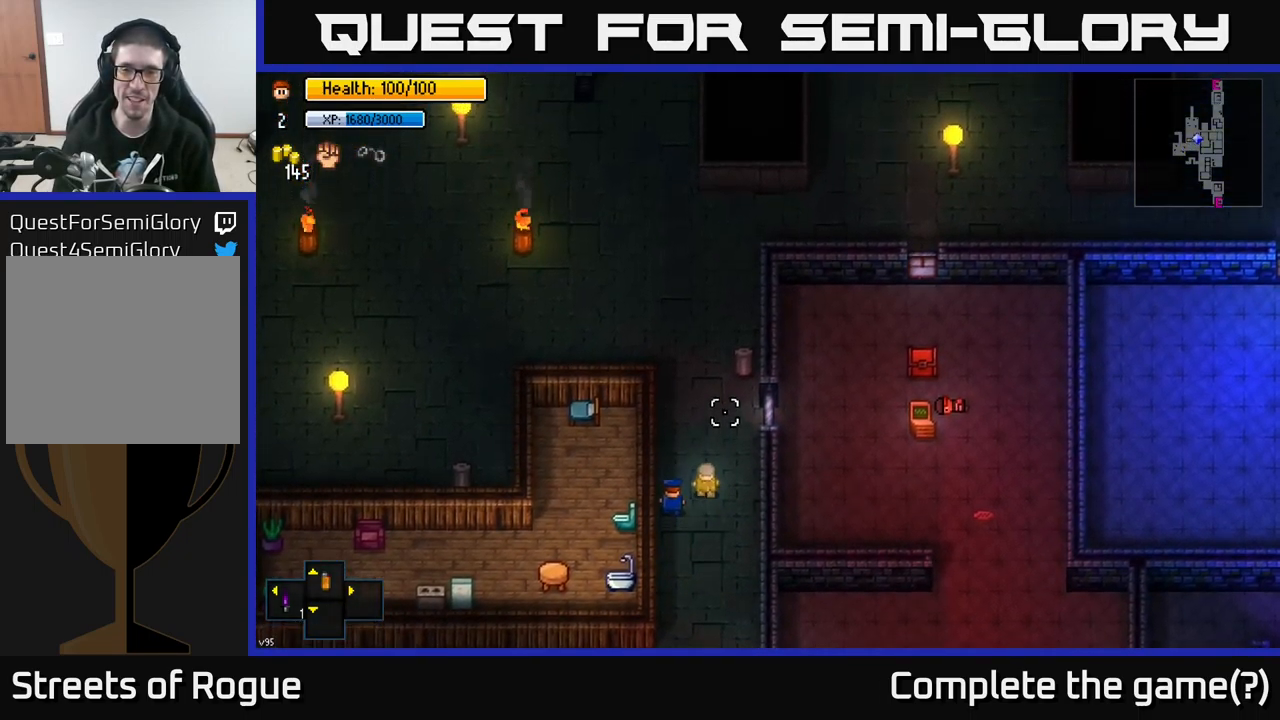
{"buttons": [], "left_stick": "up-right", "right_stick": "up-right", "events": [[500, "left_stick", "up-right"]]}
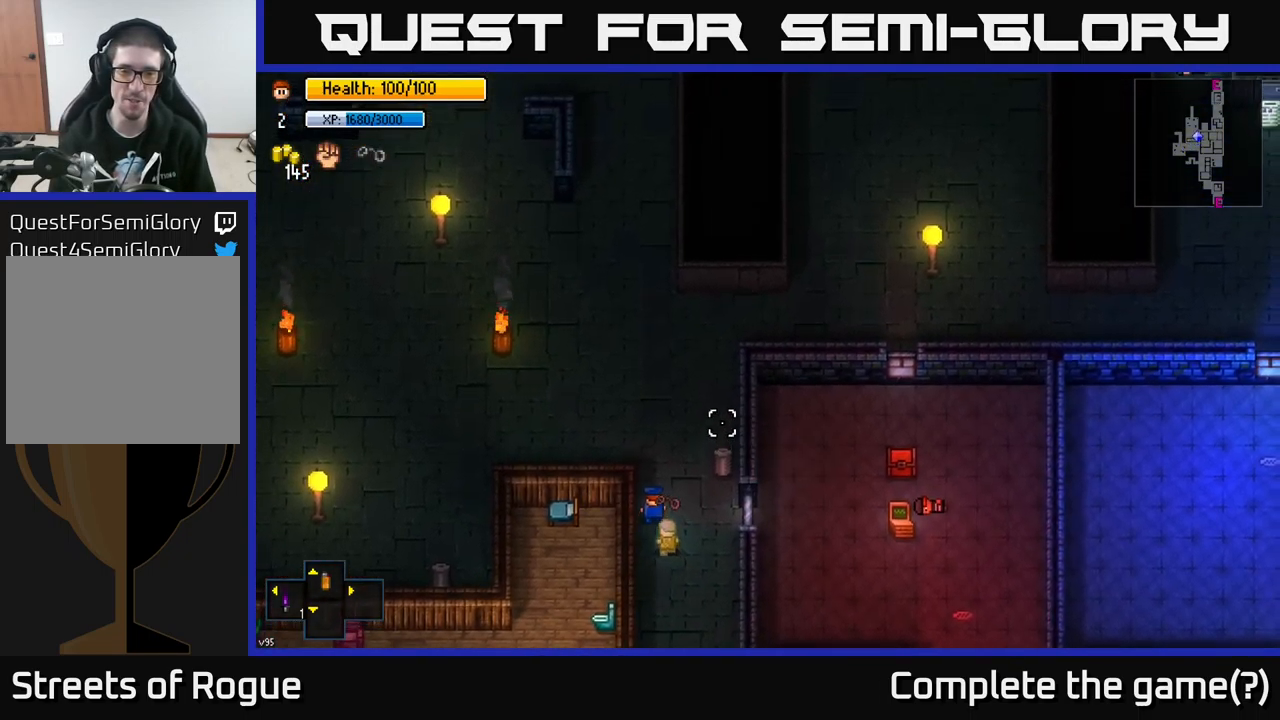
{"buttons": [], "left_stick": "up", "right_stick": "down", "events": [[284, "right_stick", "down-right"], [317, "left_stick", "up"], [400, "right_stick", "down"]]}
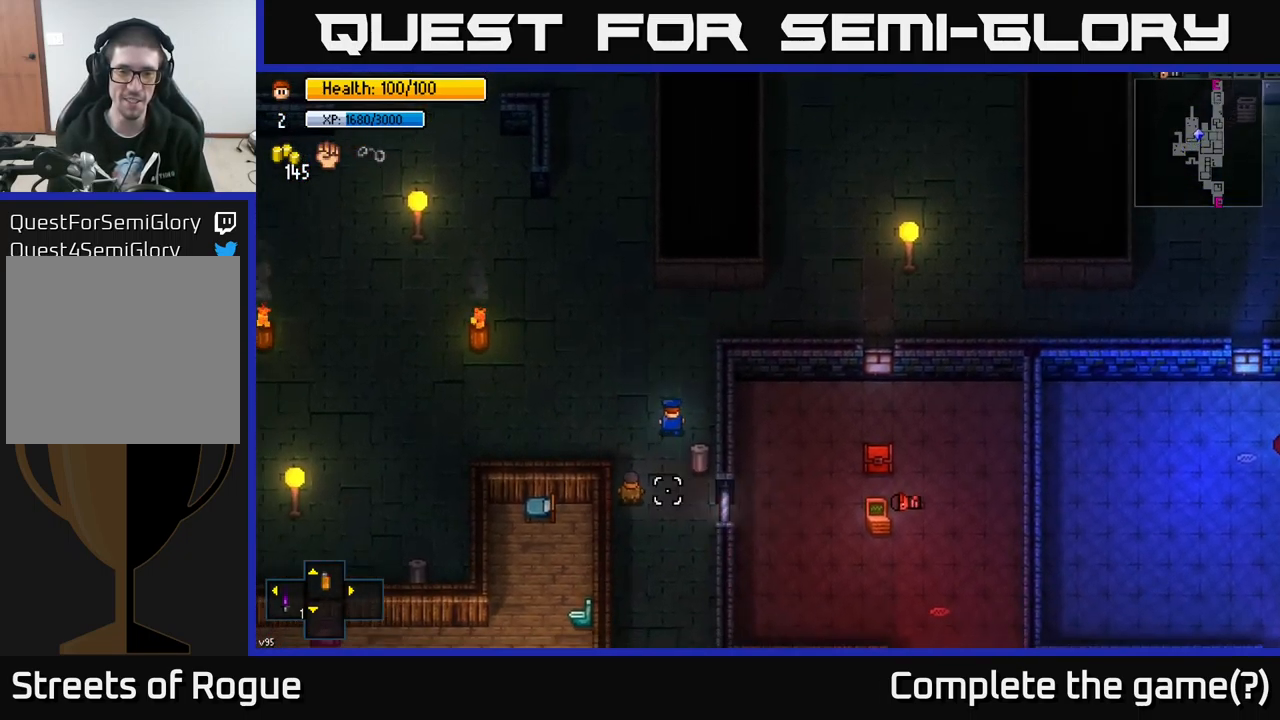
{"buttons": [], "left_stick": "right", "right_stick": "up-right", "events": [[67, "left_stick", "up-right"], [333, "right_stick", "right"], [500, "left_stick", "right"], [500, "right_stick", "up-right"]]}
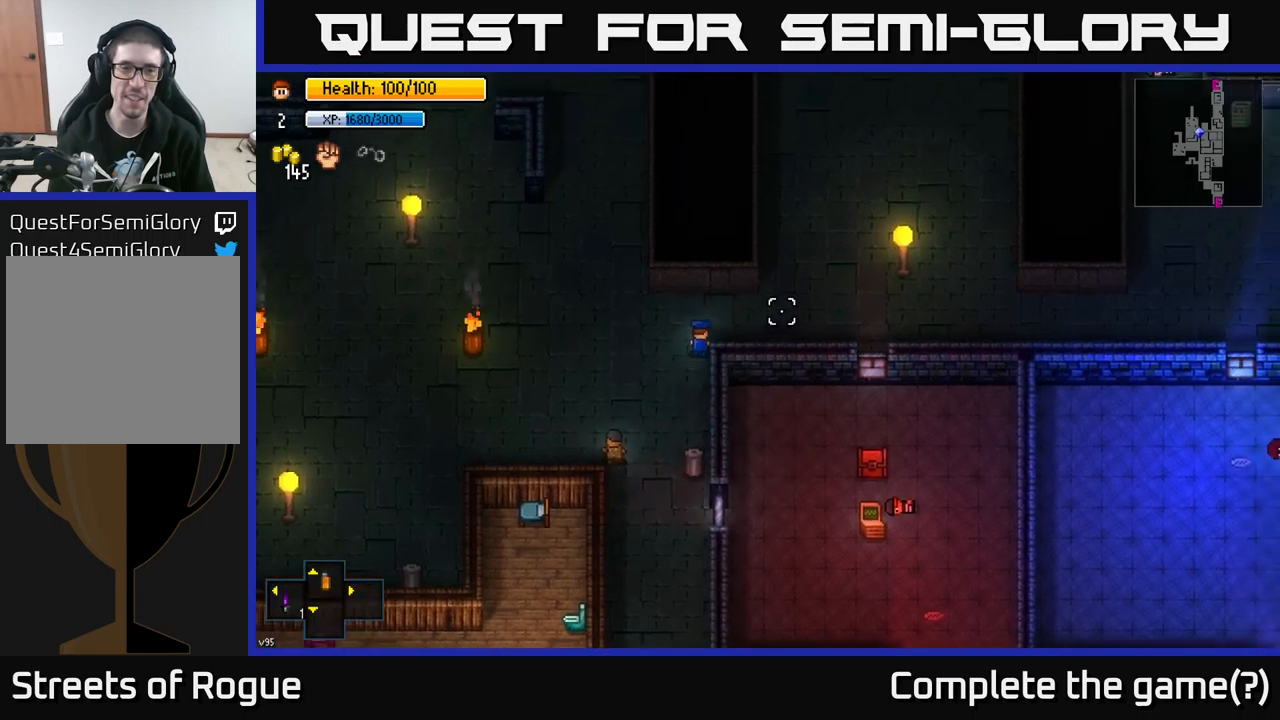
{"buttons": [], "left_stick": "up-right", "right_stick": "up-right", "events": [[383, "left_stick", "up-right"]]}
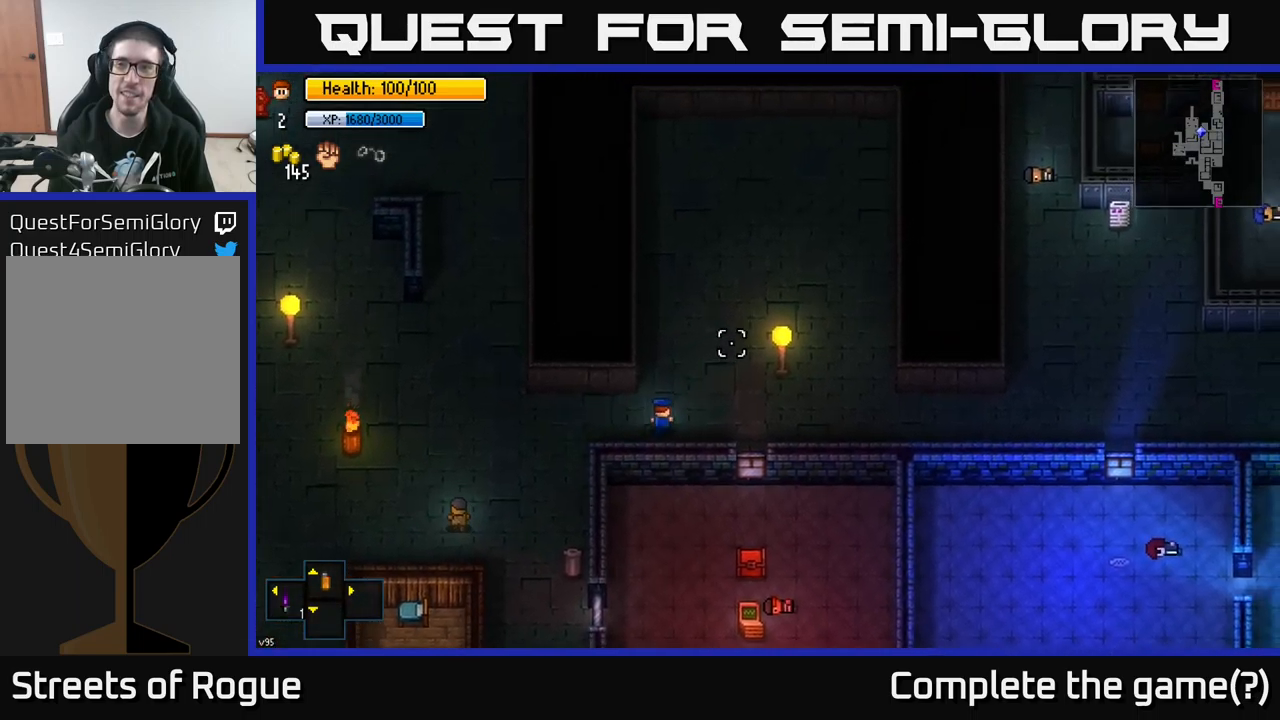
{"buttons": [], "left_stick": "up-right", "right_stick": "up-right", "events": []}
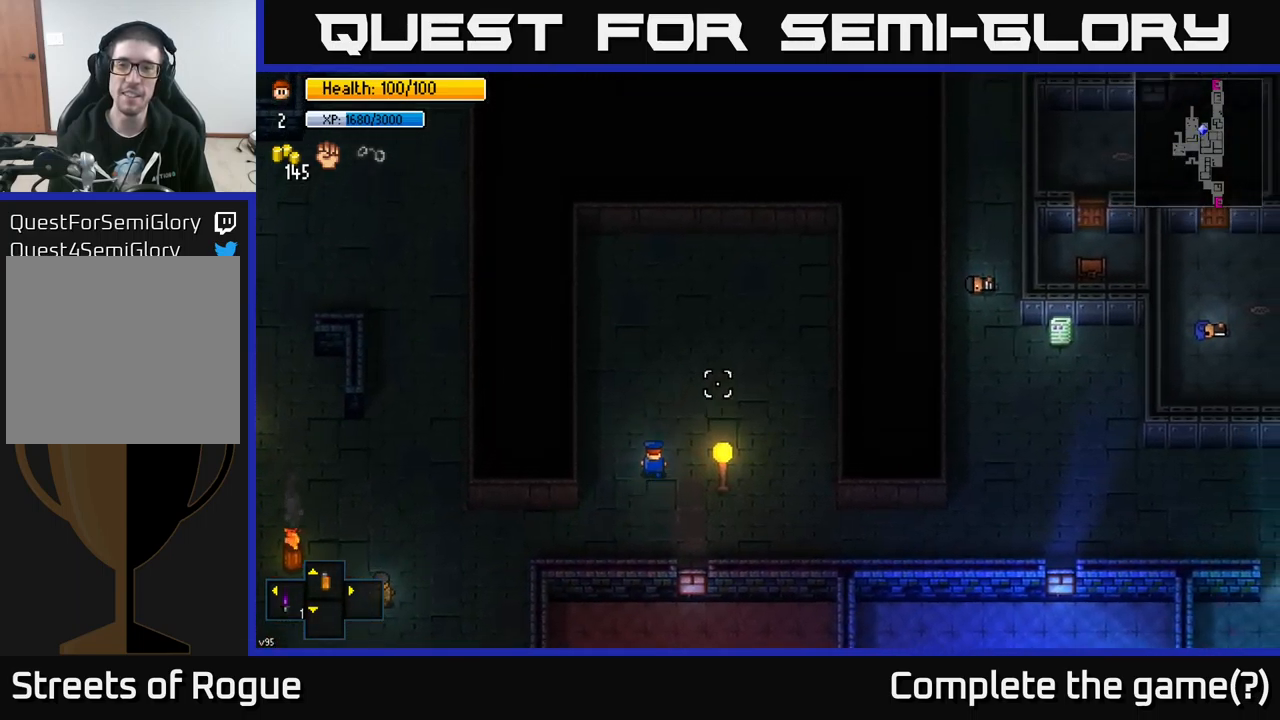
{"buttons": [], "left_stick": "down-right", "right_stick": "up-right", "events": [[133, "left_stick", "right"], [483, "left_stick", "down-right"]]}
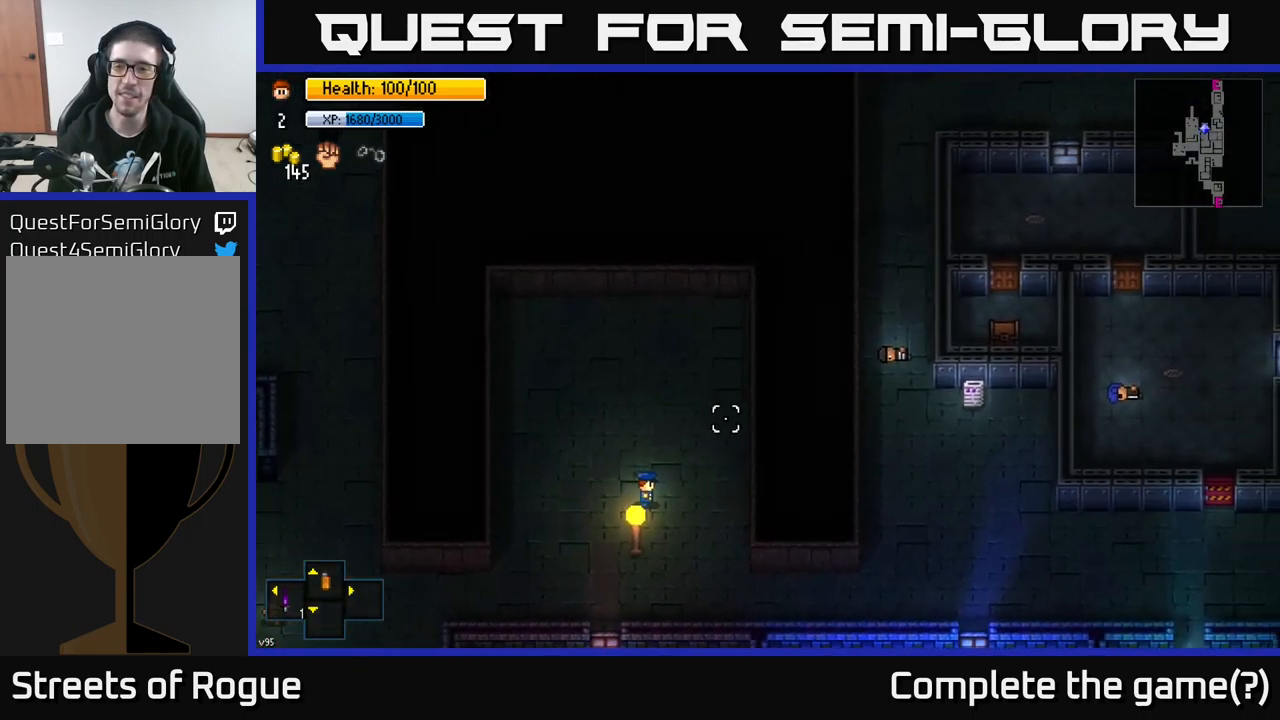
{"buttons": [], "left_stick": "down-right", "right_stick": "up-right", "events": []}
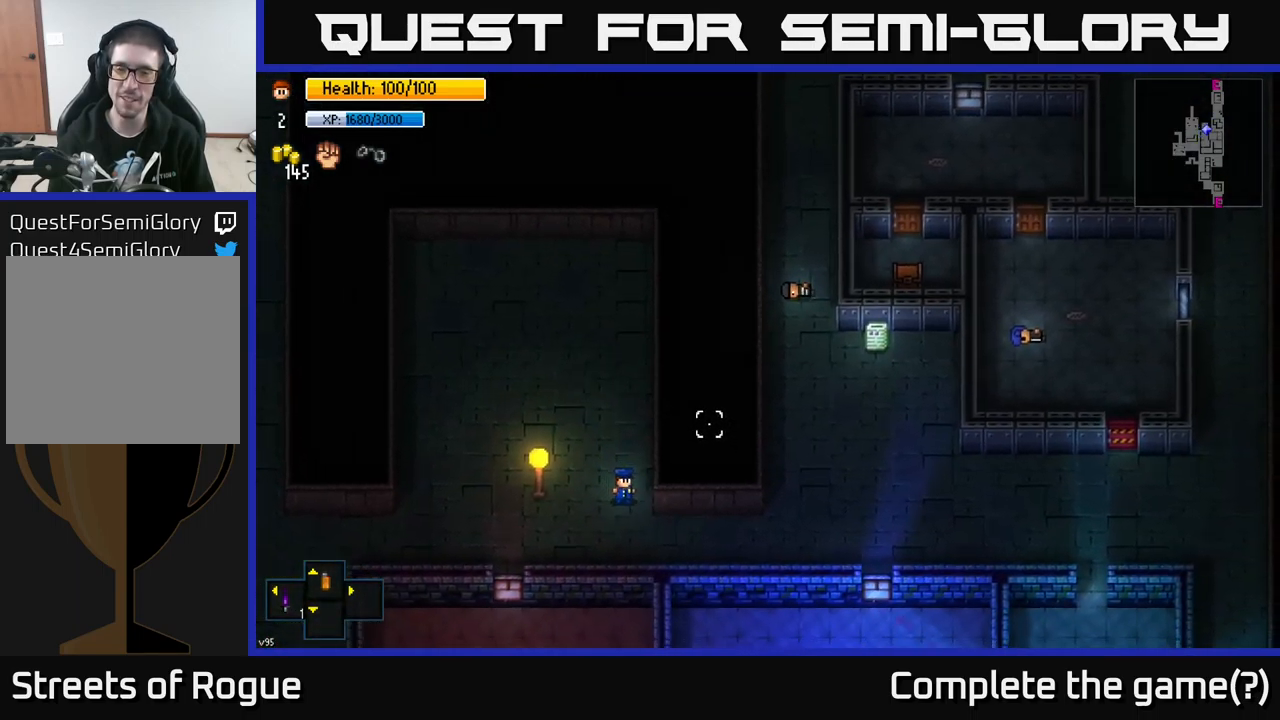
{"buttons": [], "left_stick": "right", "right_stick": "up-right", "events": [[333, "left_stick", "right"]]}
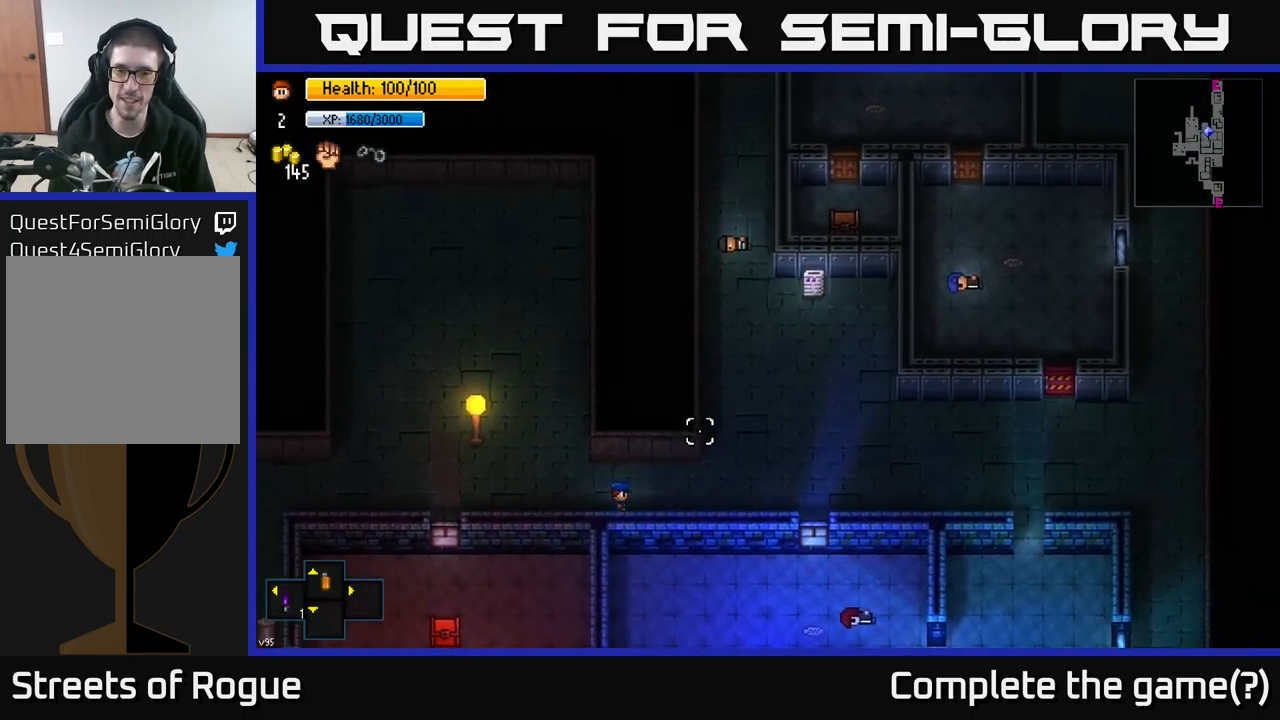
{"buttons": [], "left_stick": "up-right", "right_stick": "up", "events": [[216, "left_stick", "up-right"], [366, "right_stick", "up"]]}
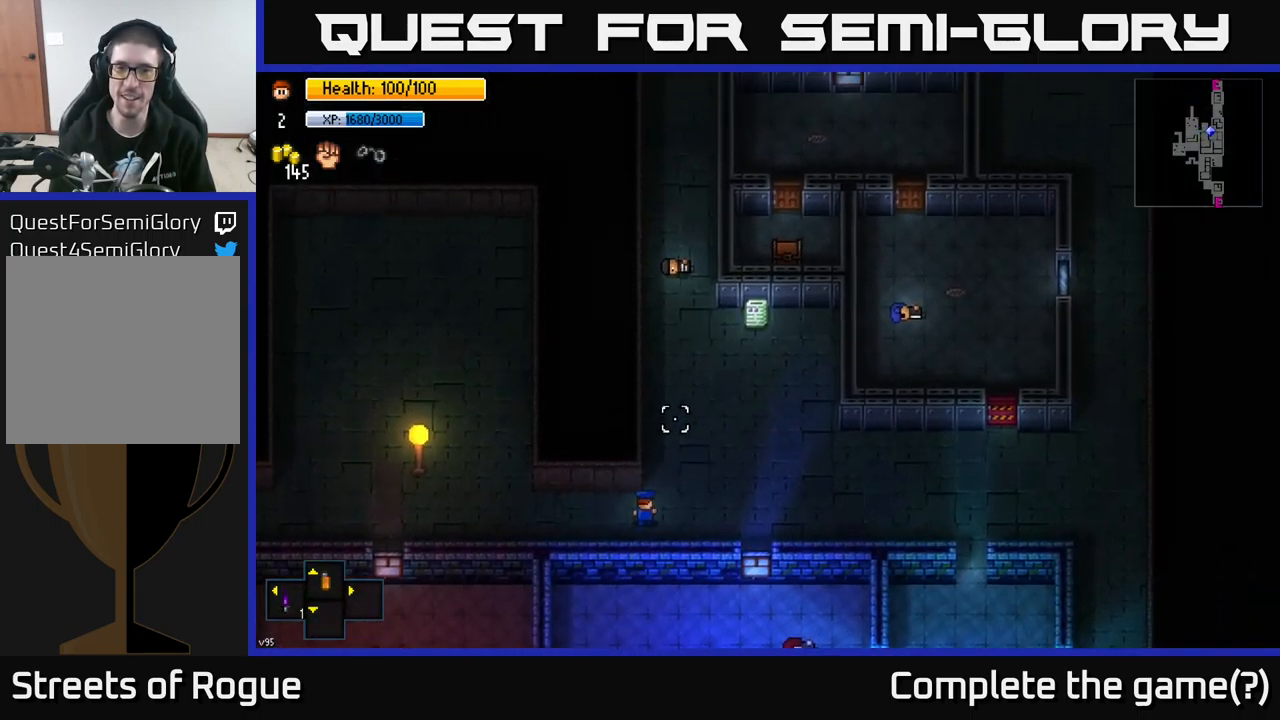
{"buttons": [], "left_stick": "up", "right_stick": "up", "events": [[50, "left_stick", "up"]]}
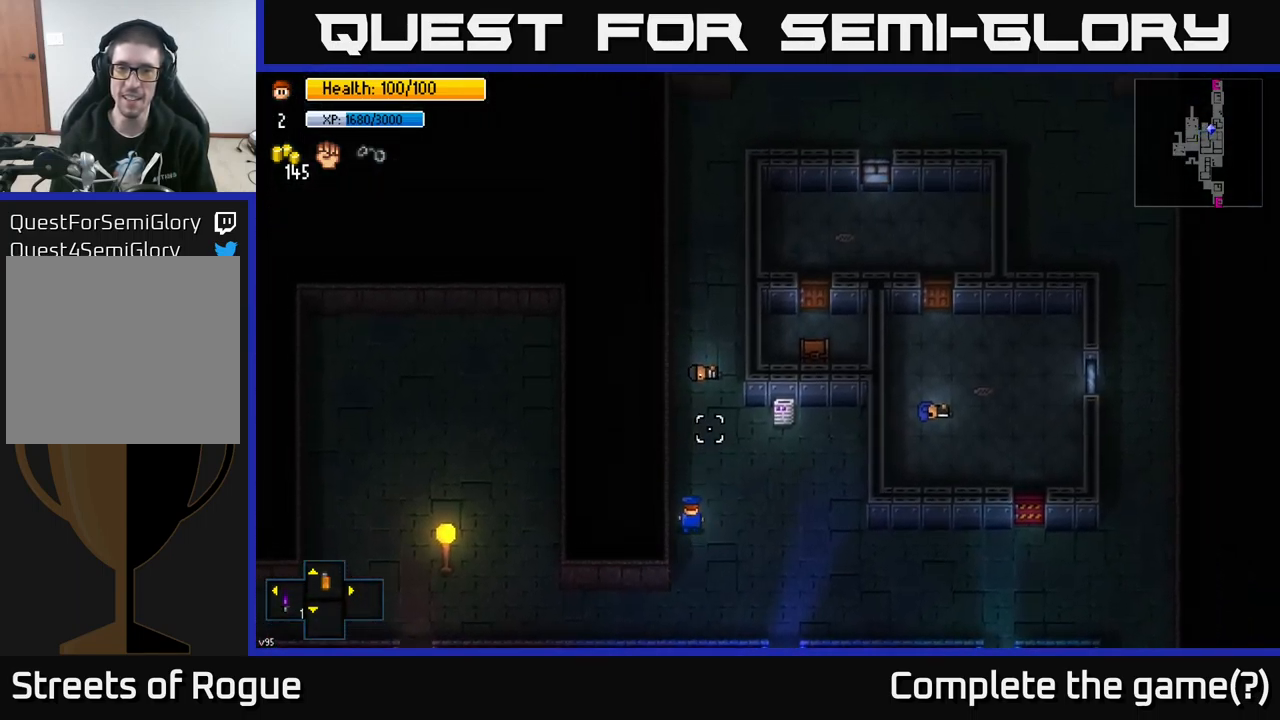
{"buttons": [], "left_stick": "up", "right_stick": "up", "events": []}
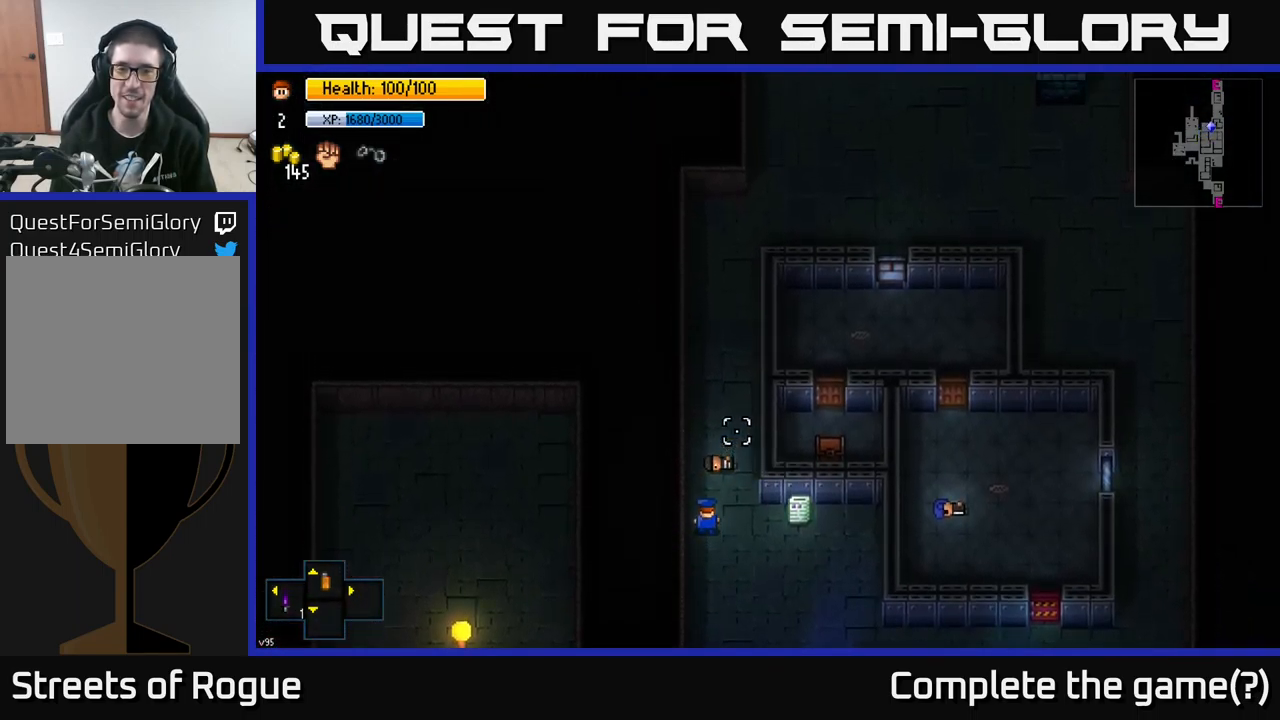
{"buttons": [], "left_stick": "up", "right_stick": "up", "events": []}
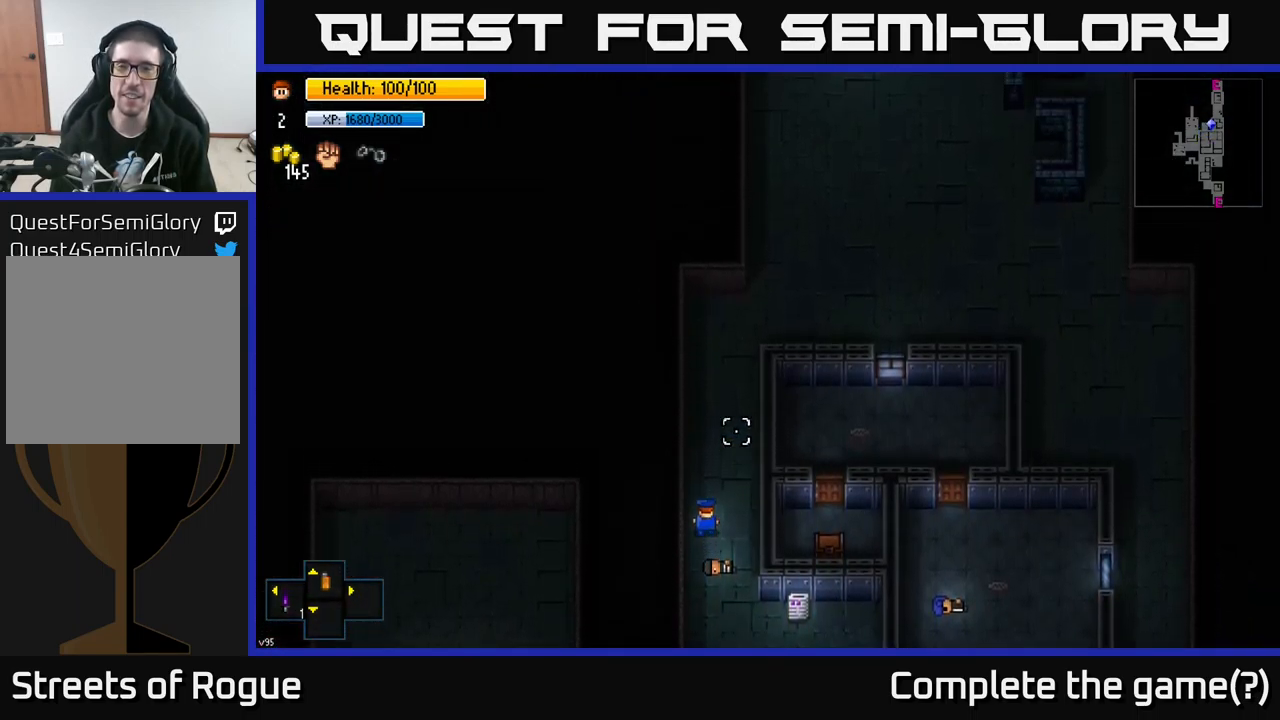
{"buttons": [], "left_stick": "up", "right_stick": "up", "events": []}
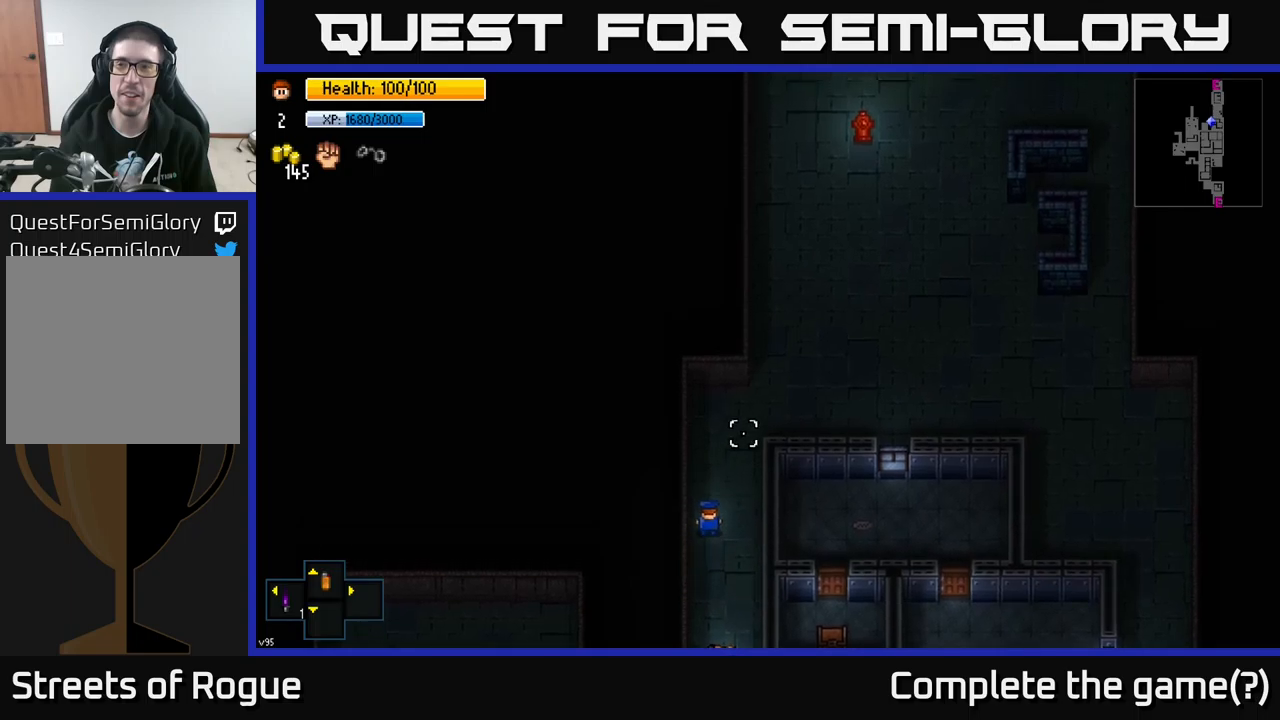
{"buttons": [], "left_stick": "up-right", "right_stick": "up", "events": [[133, "left_stick", "up-right"]]}
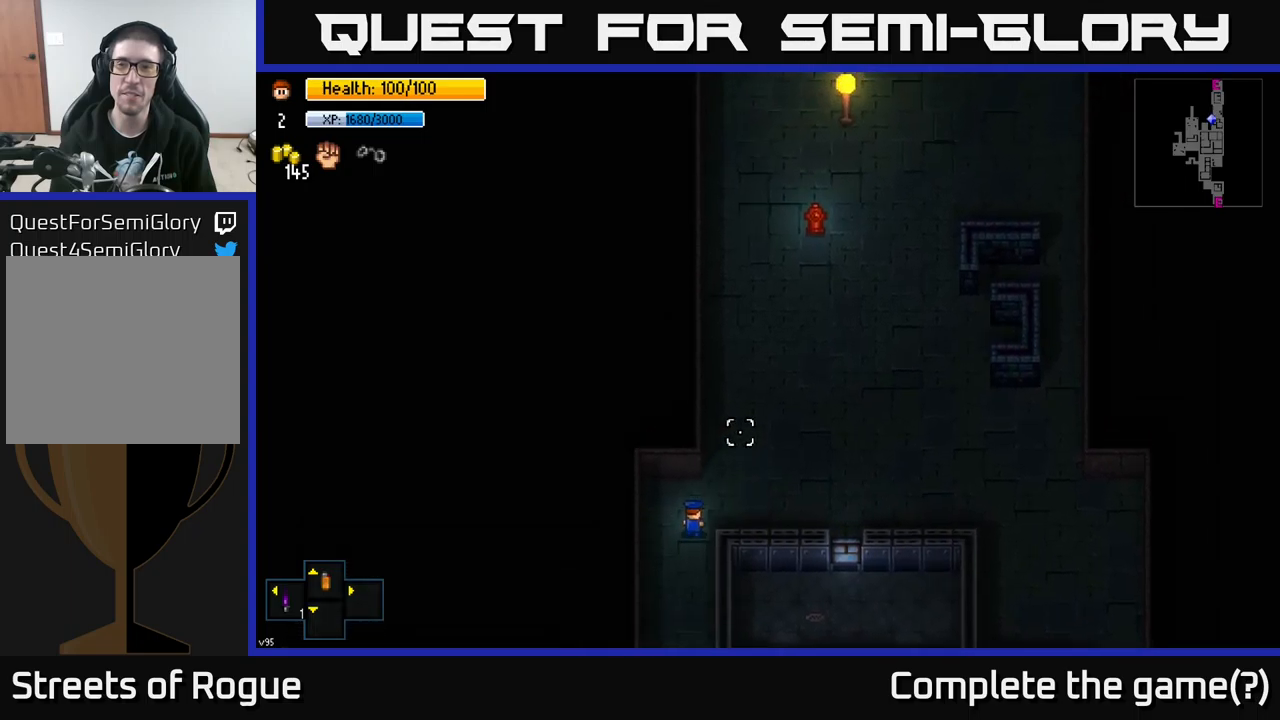
{"buttons": [], "left_stick": "center", "right_stick": "center", "events": [[383, "right_stick", "center"], [483, "left_stick", "center"]]}
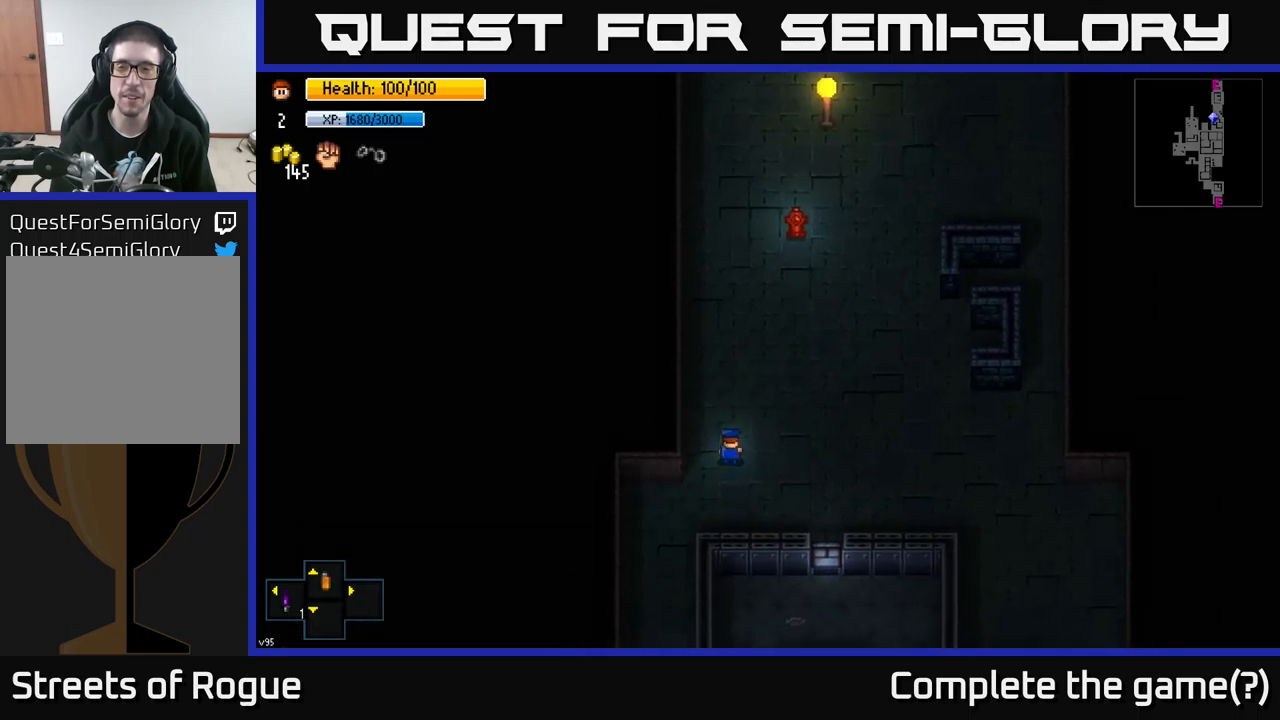
{"buttons": [], "left_stick": "center", "right_stick": "center", "events": [[33, "Y", "down"], [150, "Y", "up"]]}
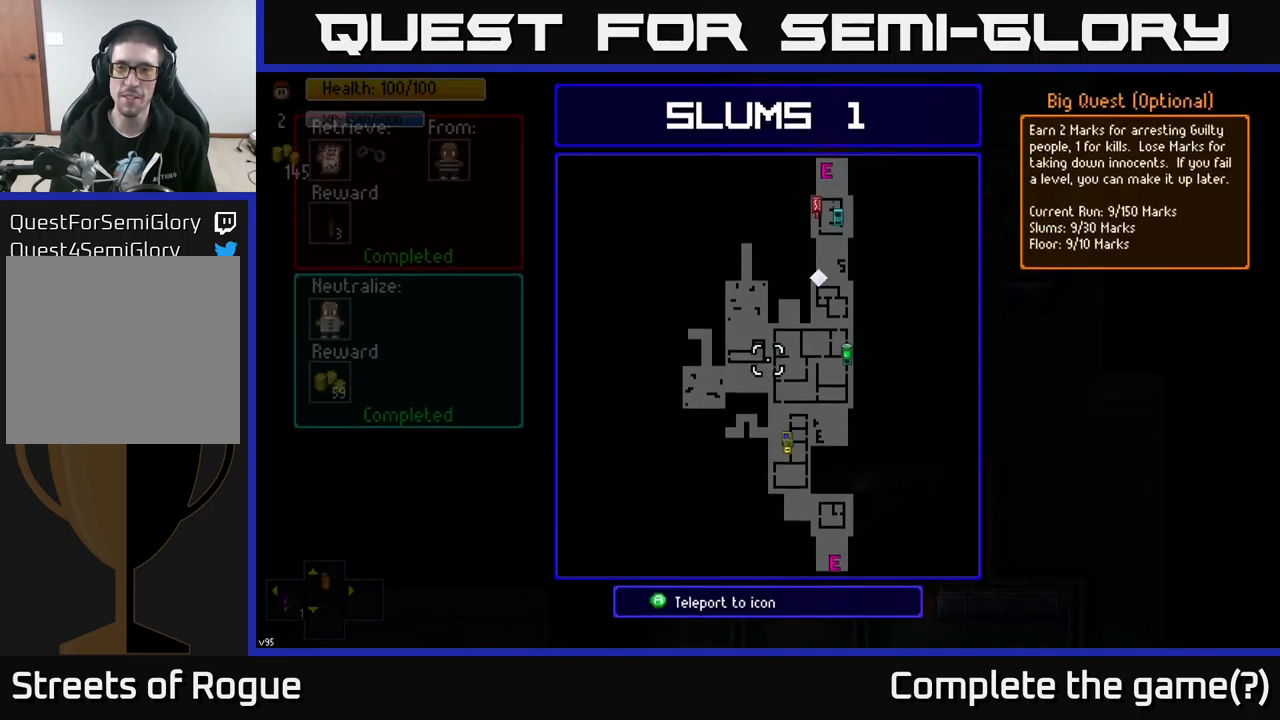
{"buttons": [], "left_stick": "center", "right_stick": "center", "events": []}
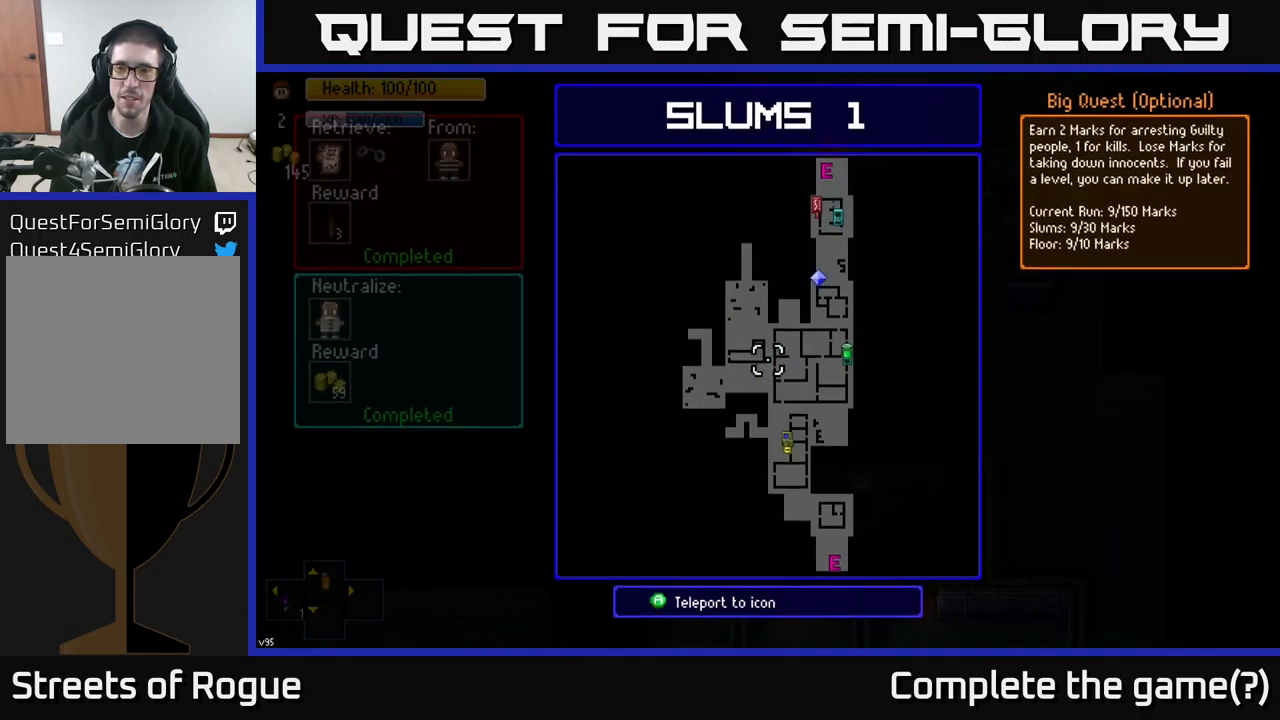
{"buttons": [], "left_stick": "up-right", "right_stick": "up", "events": [[200, "B", "down"], [267, "left_stick", "up-right"], [283, "B", "up"], [483, "right_stick", "up"]]}
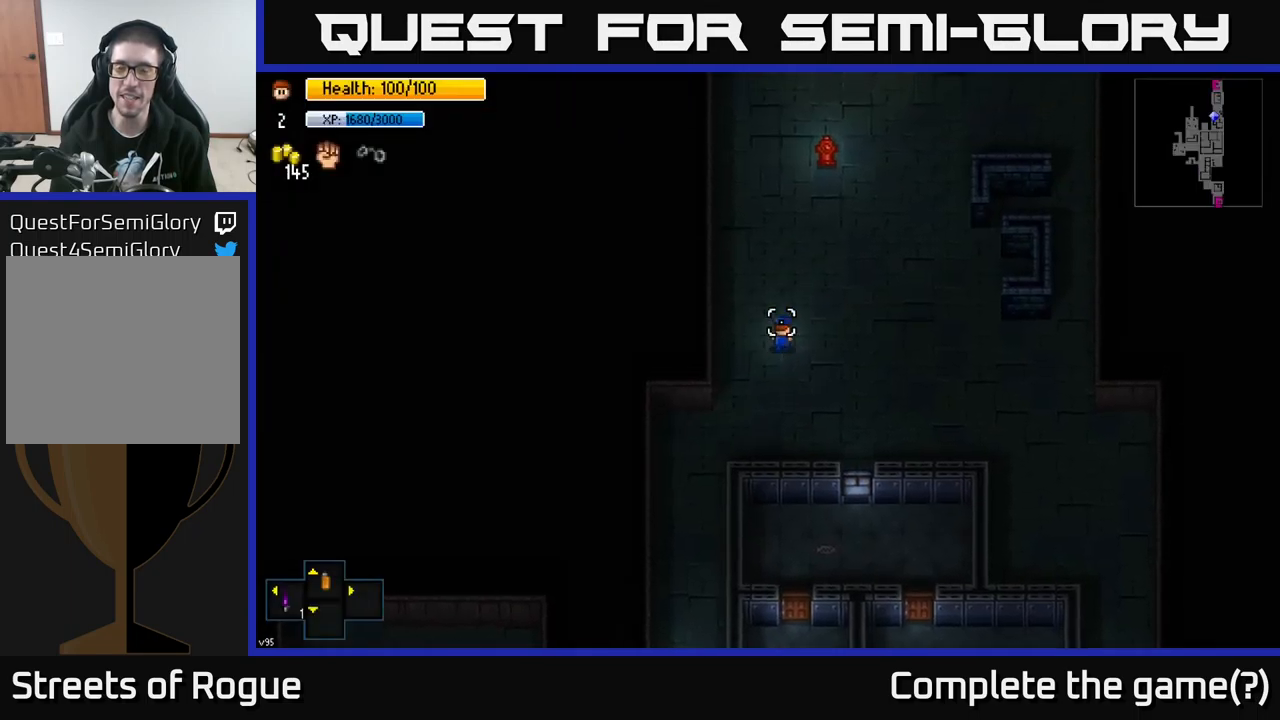
{"buttons": [], "left_stick": "up-right", "right_stick": "up", "events": []}
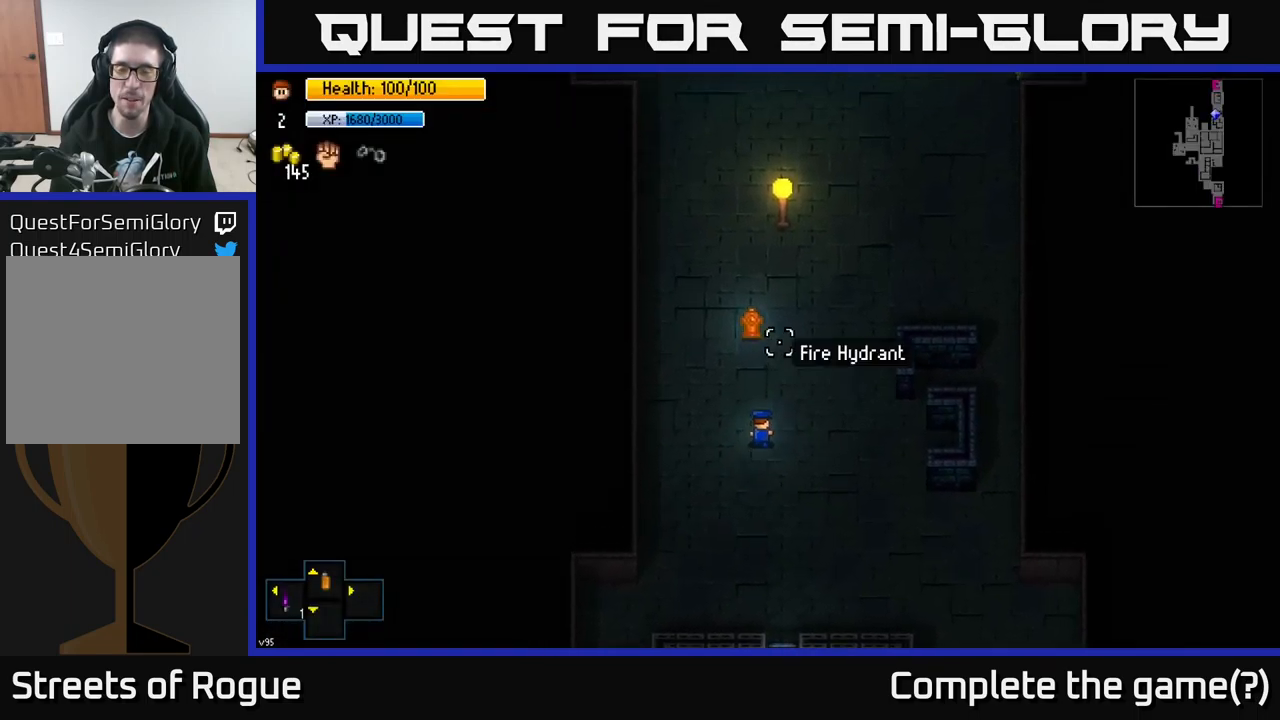
{"buttons": [], "left_stick": "up", "right_stick": "up", "events": [[250, "left_stick", "up"]]}
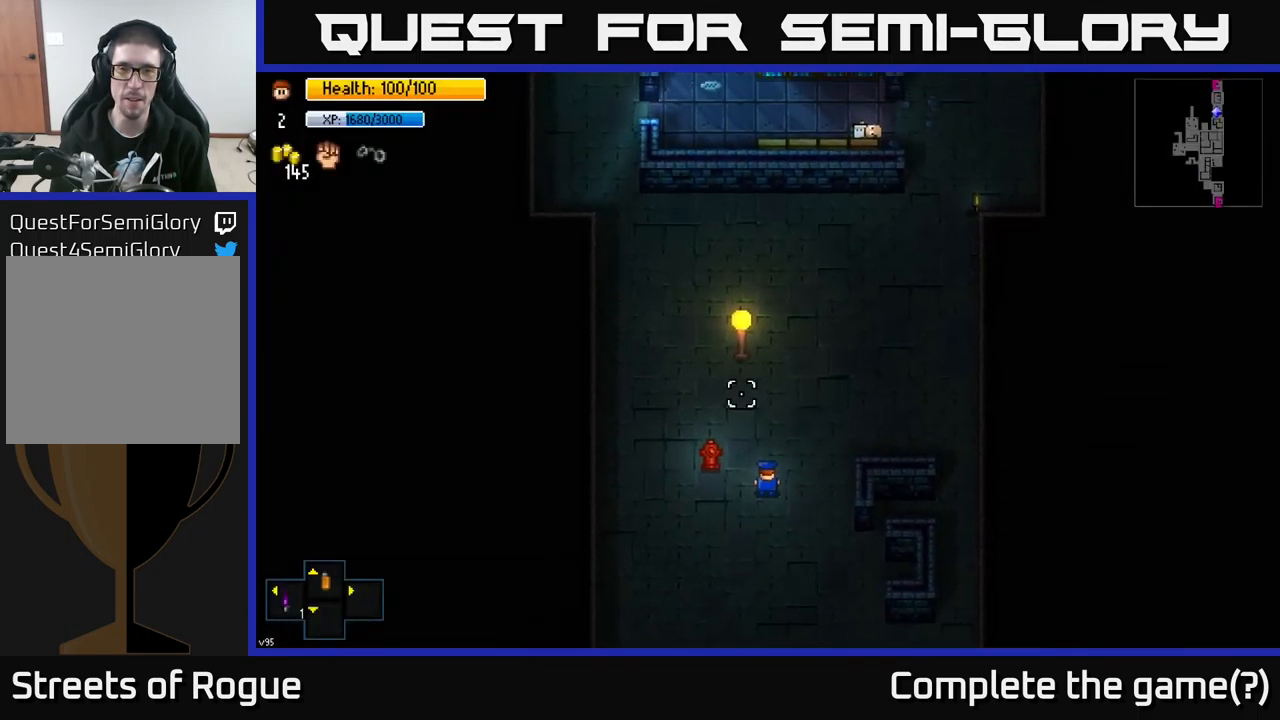
{"buttons": [], "left_stick": "up-right", "right_stick": "up", "events": [[83, "left_stick", "up-right"]]}